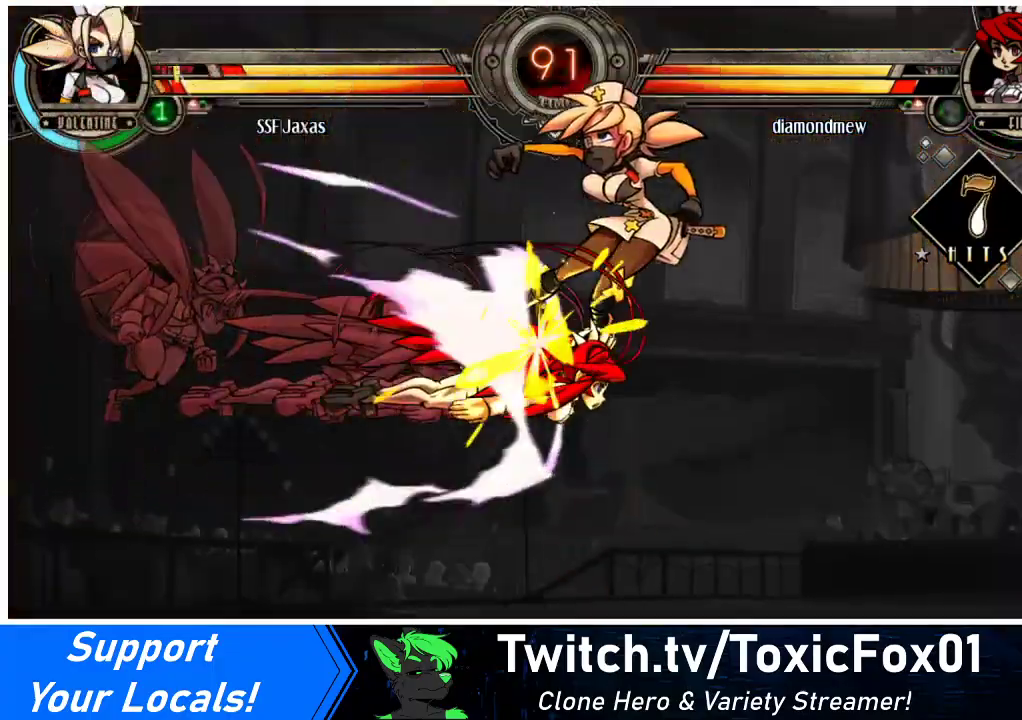
Gameplay with a controller (arcade stick); each line is a JSON object with the inputs held at the frame after it. "events" lists button and stick changes between this image and that frame as [ms after this image, input, new state], when the widget could be followed in between. Not read: L3 R3.
{"buttons": ["DPAD_RIGHT"], "events": []}
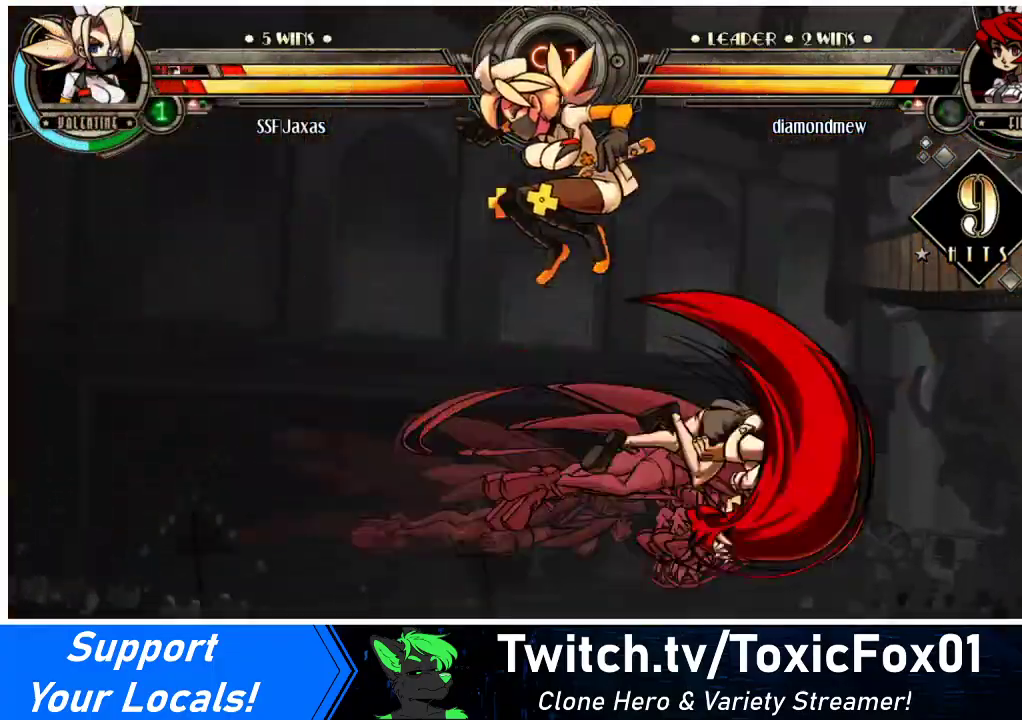
{"buttons": ["DPAD_LEFT"], "events": [[167, "DPAD_LEFT", "down"], [167, "DPAD_RIGHT", "up"]]}
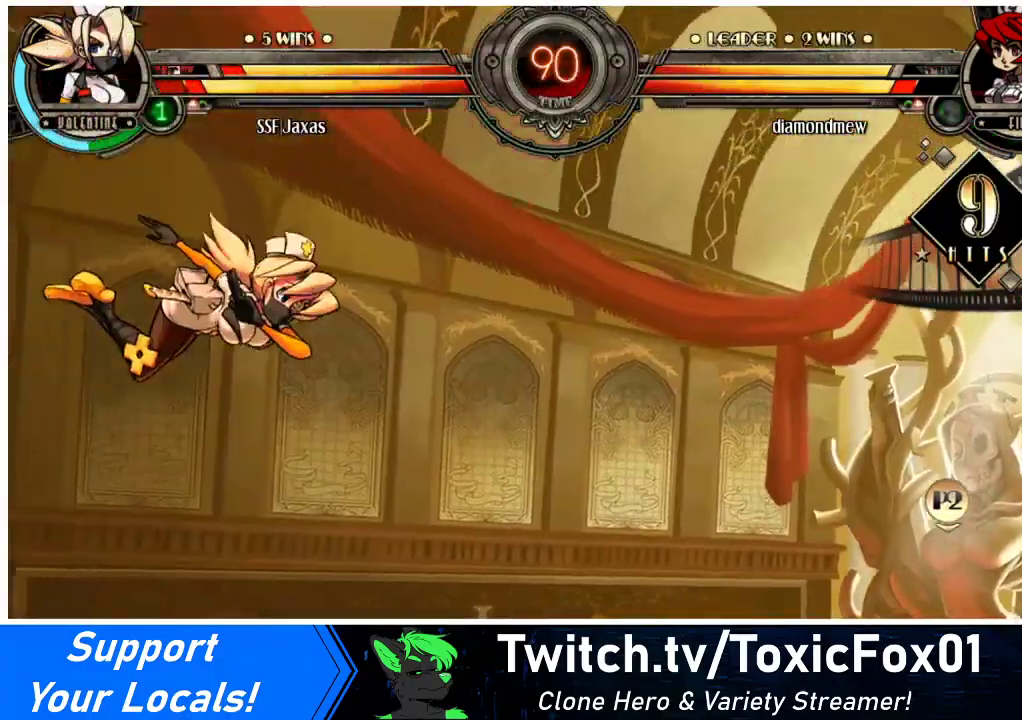
{"buttons": ["SQUARE", "DPAD_LEFT"], "events": [[500, "SQUARE", "down"]]}
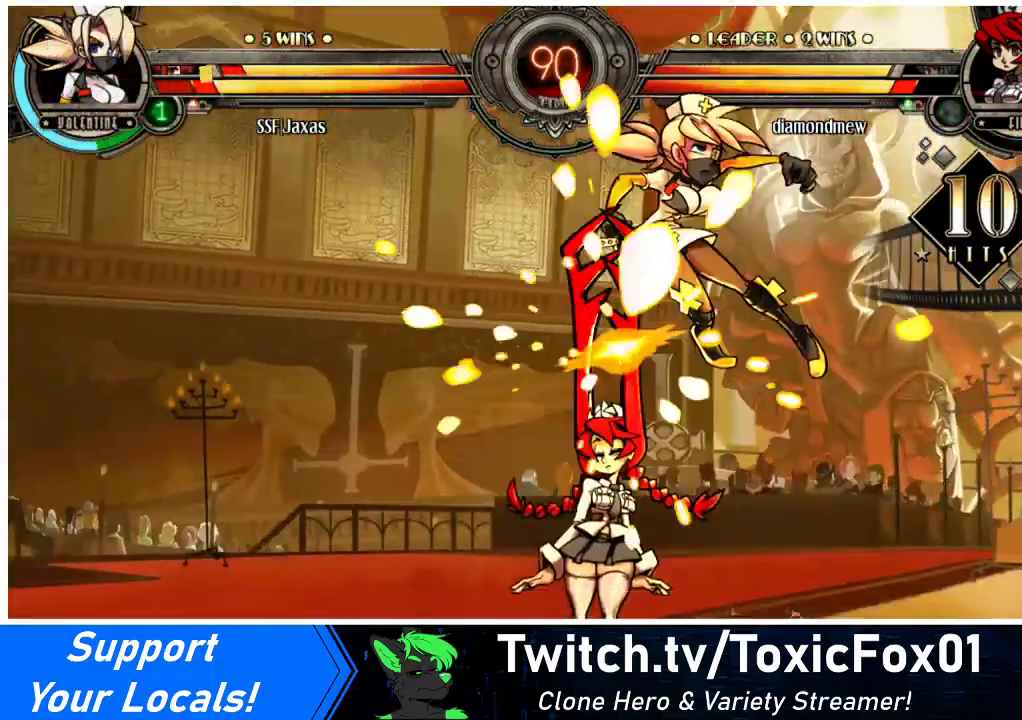
{"buttons": ["DPAD_LEFT"], "events": [[167, "SQUARE", "up"]]}
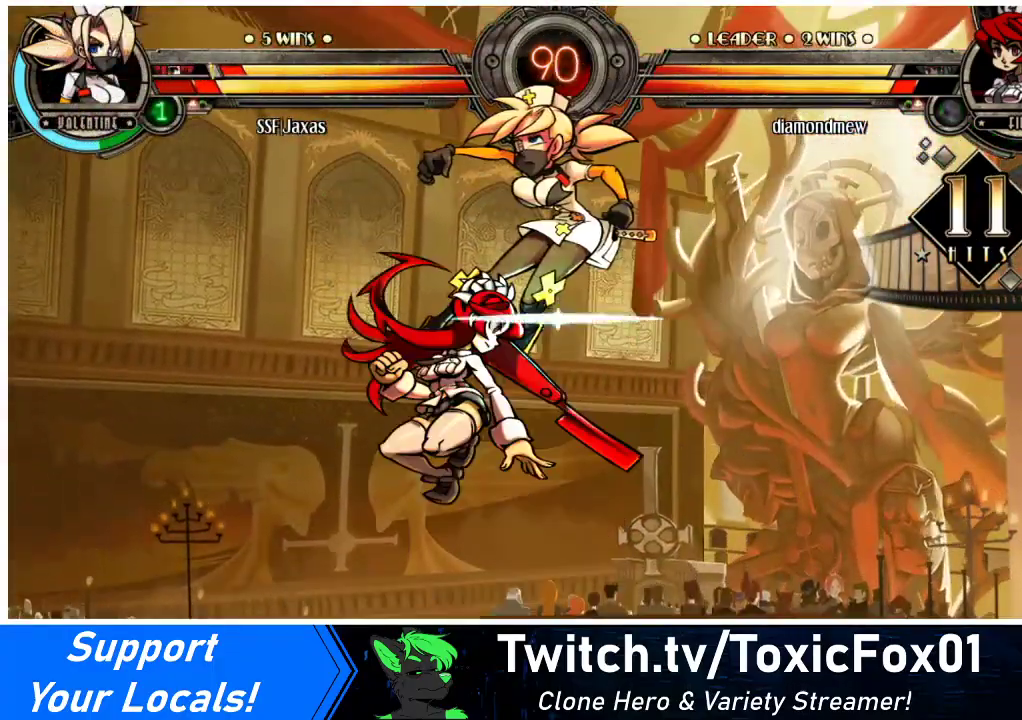
{"buttons": ["SQUARE", "DPAD_LEFT"], "events": [[67, "SQUARE", "down"], [233, "SQUARE", "up"], [400, "SQUARE", "down"]]}
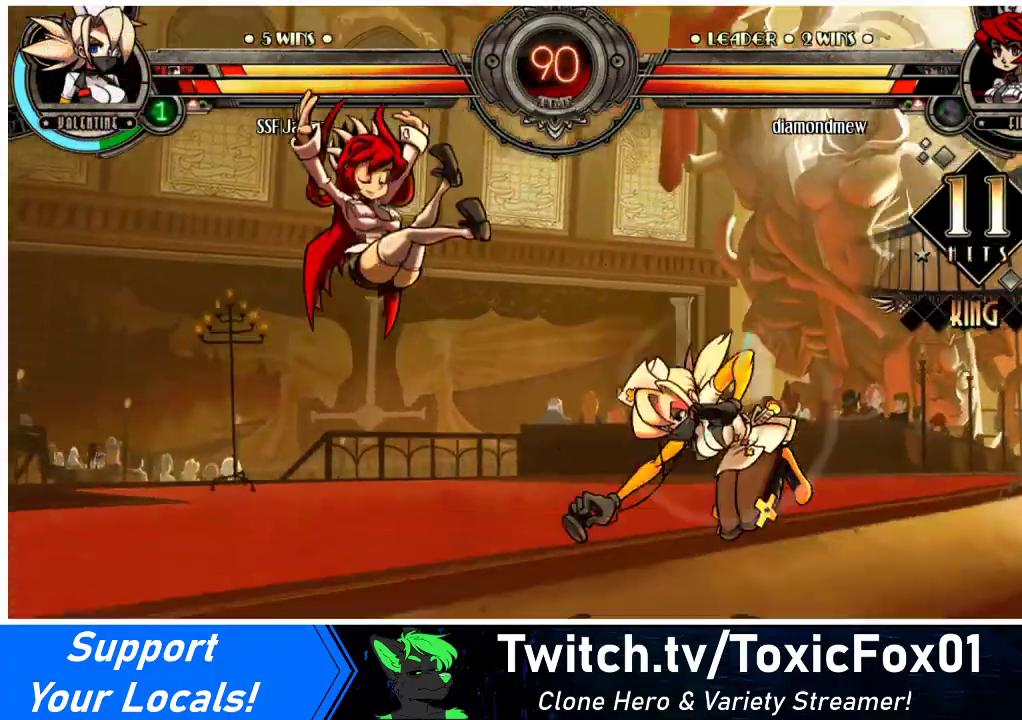
{"buttons": ["SQUARE"], "events": [[33, "SQUARE", "up"], [233, "SQUARE", "down"], [300, "DPAD_LEFT", "up"], [367, "SQUARE", "up"], [433, "SQUARE", "down"]]}
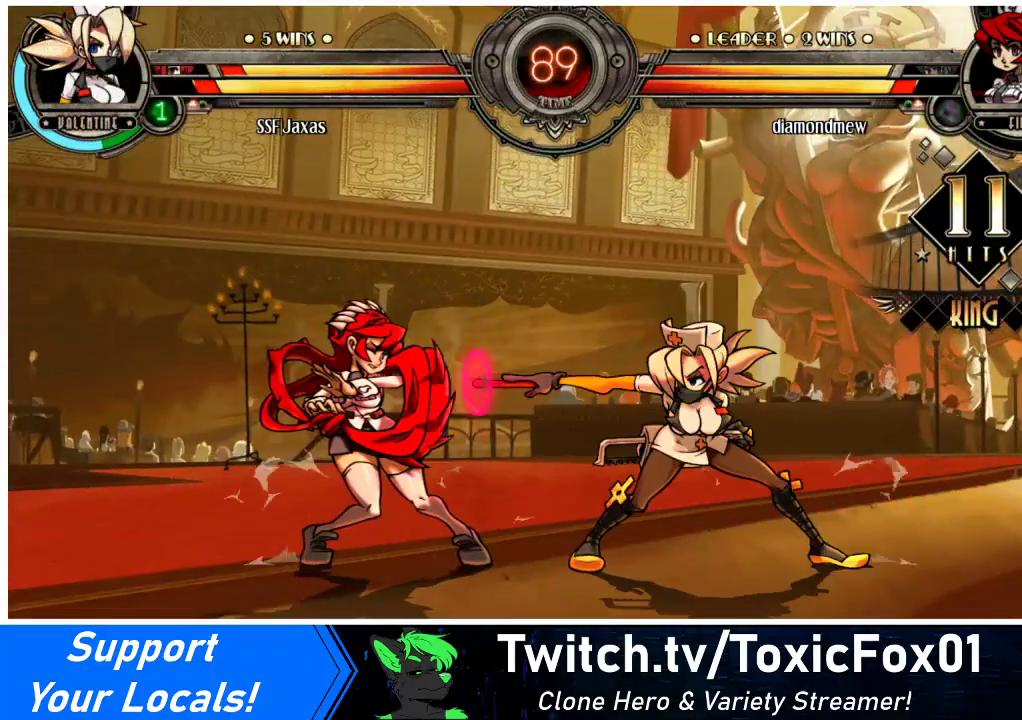
{"buttons": ["TRIANGLE"], "events": [[67, "SQUARE", "up"], [500, "TRIANGLE", "down"]]}
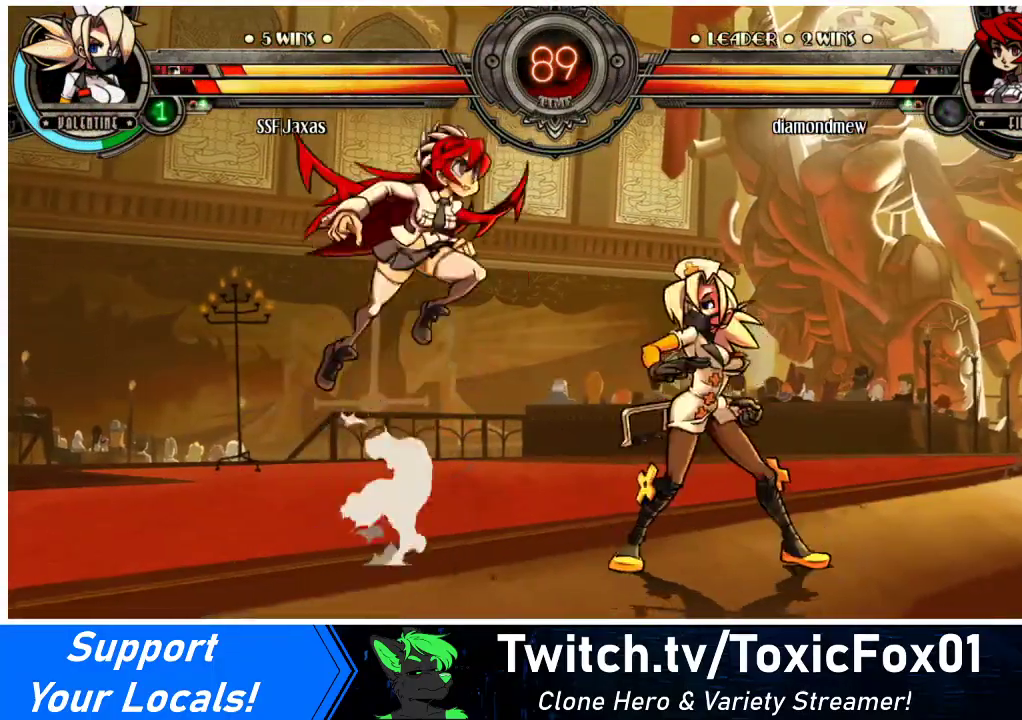
{"buttons": ["DPAD_RIGHT"], "events": [[133, "TRIANGLE", "up"], [500, "DPAD_RIGHT", "down"]]}
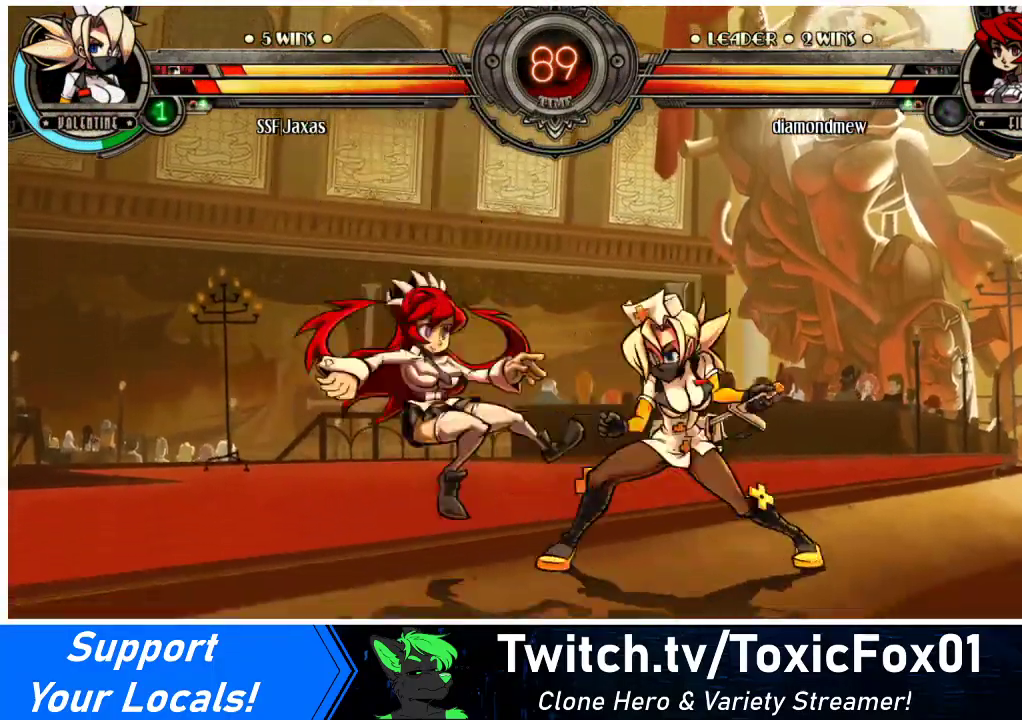
{"buttons": ["DPAD_UP", "DPAD_RIGHT"], "events": [[500, "DPAD_UP", "down"]]}
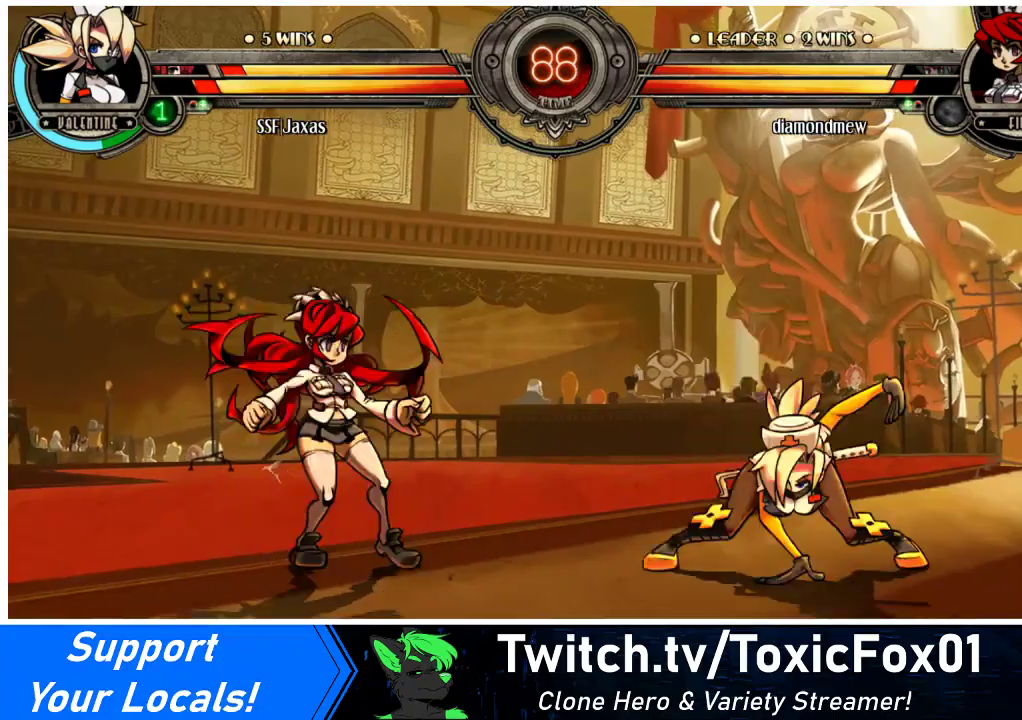
{"buttons": ["DPAD_LEFT"], "events": [[33, "R2", "down"], [133, "DPAD_RIGHT", "up"], [133, "DPAD_UP", "up"], [167, "R2", "up"], [400, "DPAD_LEFT", "down"], [433, "DPAD_LEFT", "up"], [500, "DPAD_LEFT", "down"]]}
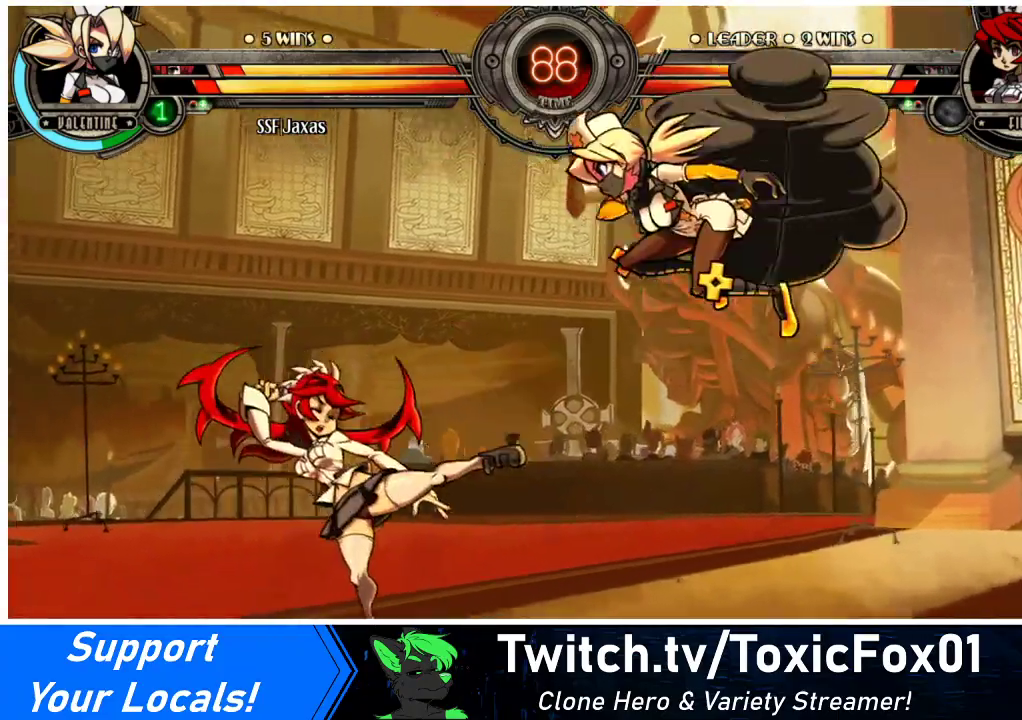
{"buttons": [], "events": [[67, "DPAD_LEFT", "up"], [133, "R1", "down"], [233, "R1", "up"]]}
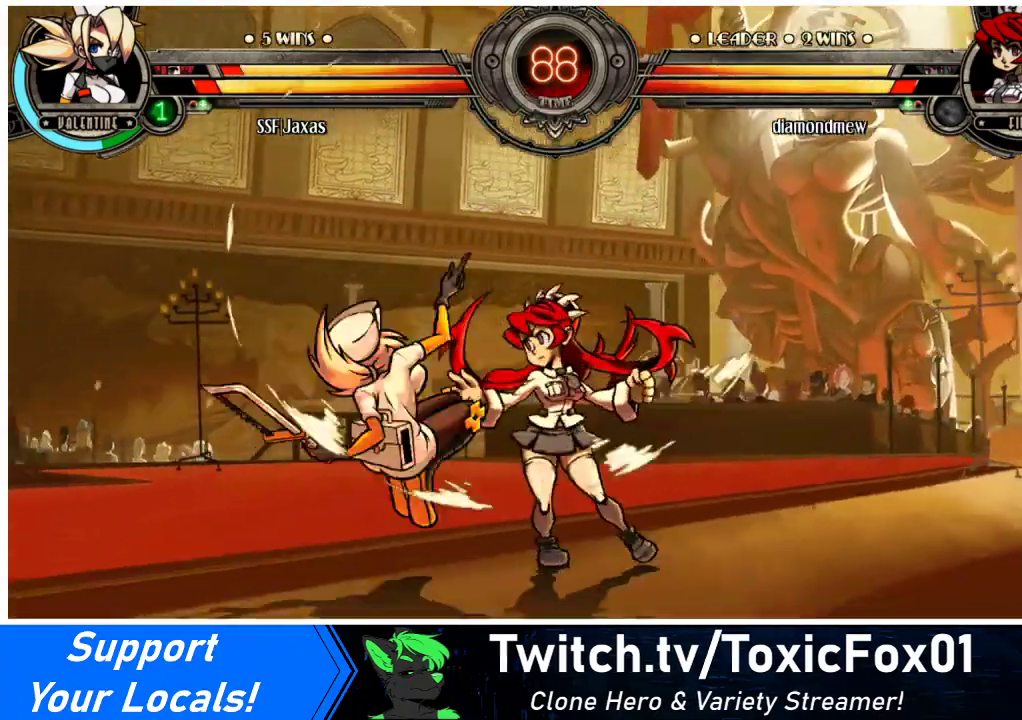
{"buttons": [], "events": [[167, "DPAD_RIGHT", "down"], [200, "SQUARE", "down"], [233, "DPAD_RIGHT", "up"], [300, "SQUARE", "up"], [367, "SQUARE", "down"], [500, "SQUARE", "up"]]}
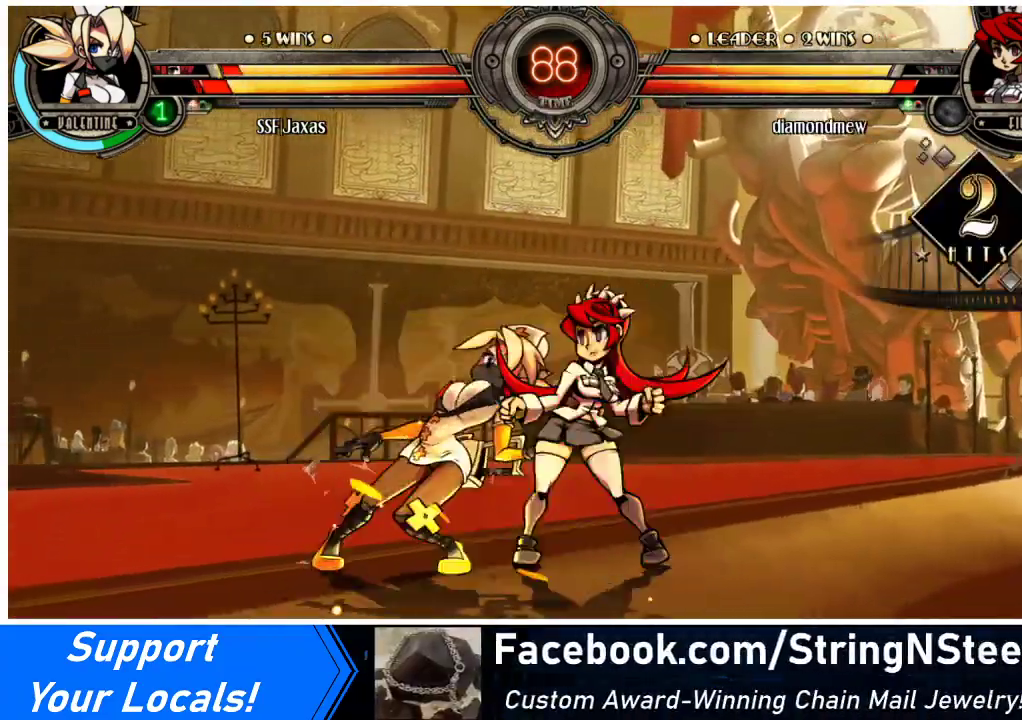
{"buttons": ["DPAD_DOWN", "DPAD_LEFT"], "events": [[33, "DPAD_LEFT", "down"], [133, "DPAD_DOWN", "down"]]}
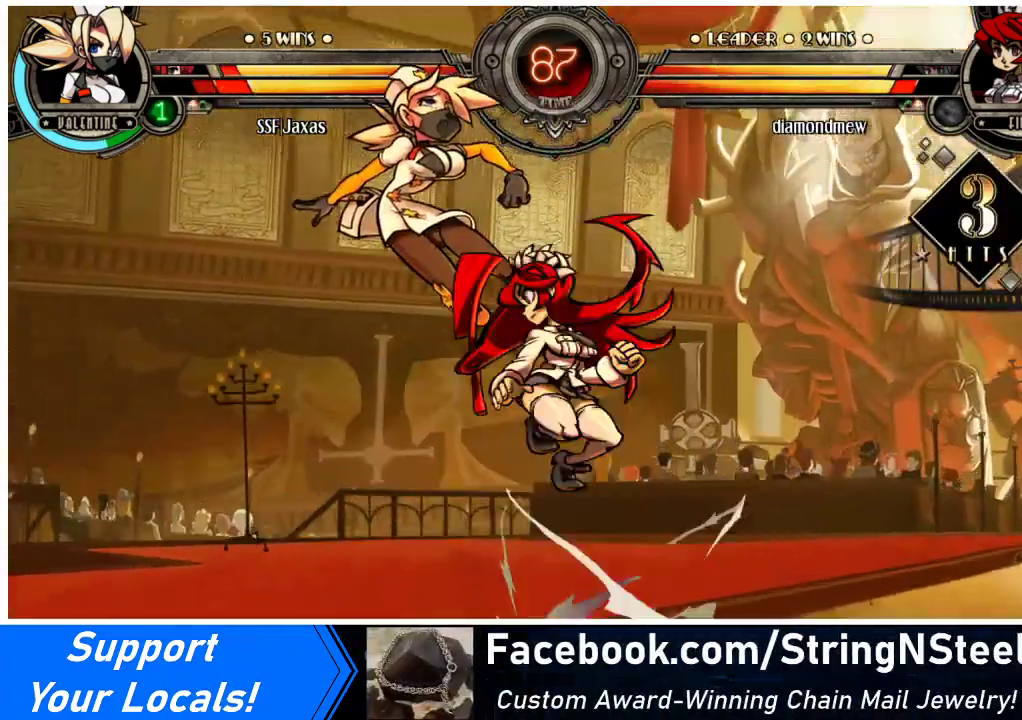
{"buttons": ["DPAD_LEFT"], "events": [[100, "DPAD_DOWN", "up"]]}
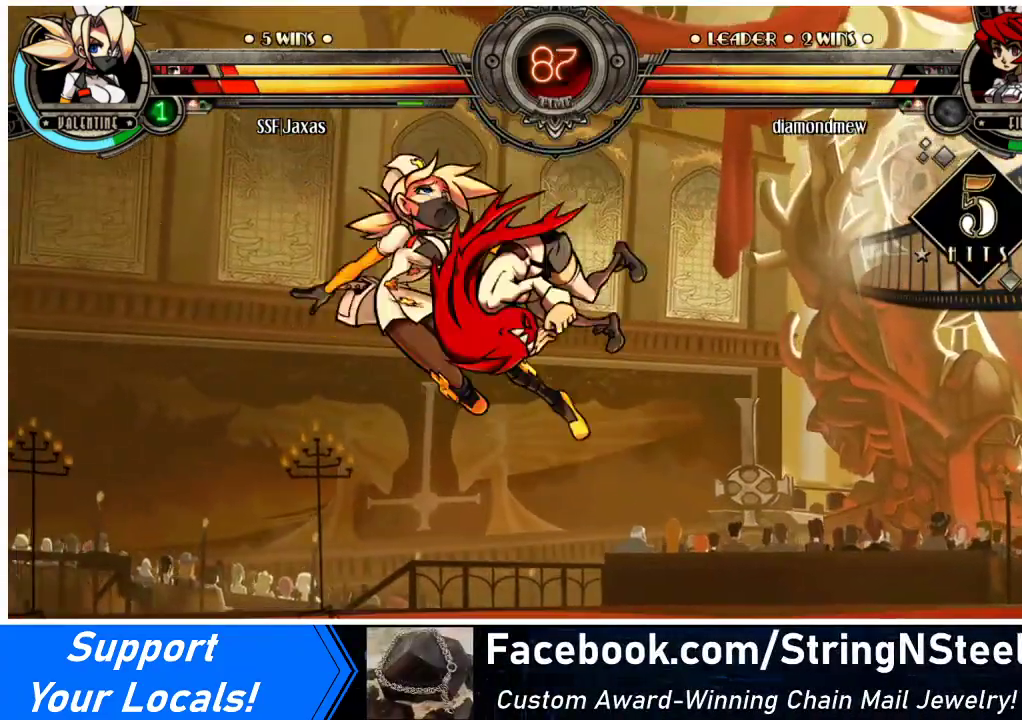
{"buttons": ["DPAD_DOWN", "DPAD_LEFT"], "events": [[267, "DPAD_DOWN", "down"]]}
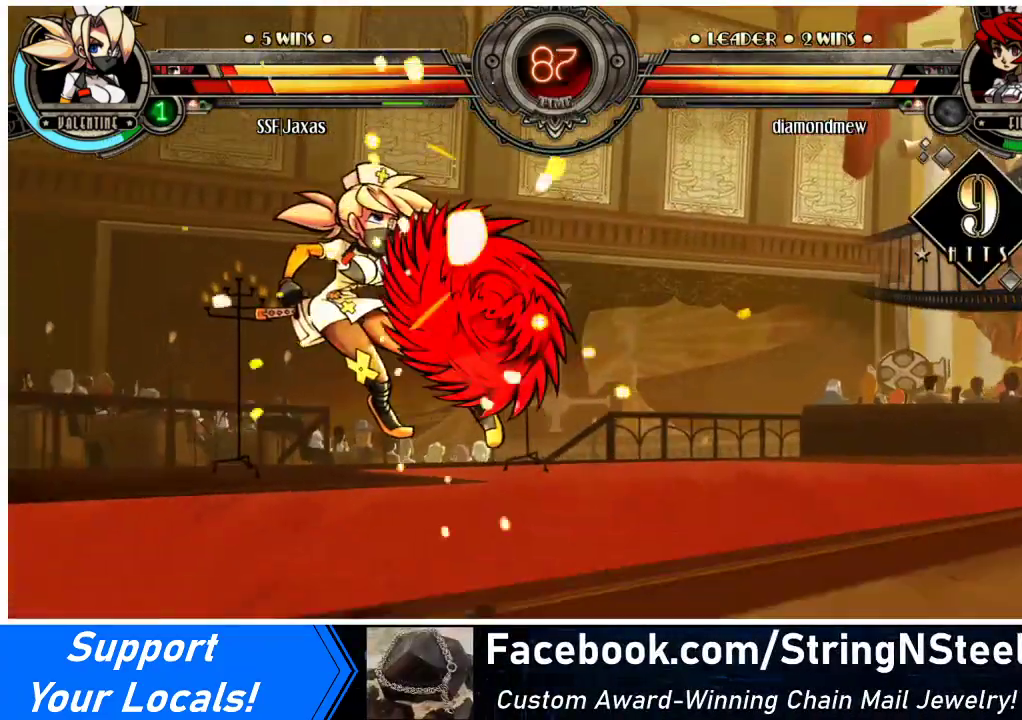
{"buttons": ["DPAD_LEFT"], "events": [[67, "DPAD_DOWN", "up"]]}
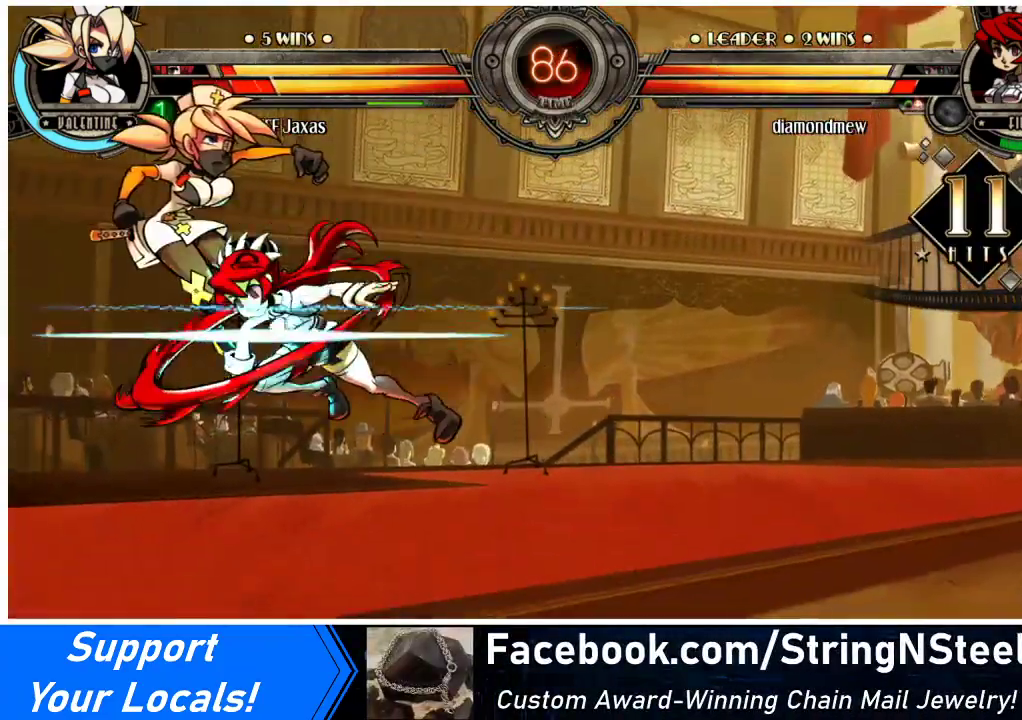
{"buttons": ["DPAD_DOWN", "DPAD_LEFT"], "events": [[133, "DPAD_DOWN", "down"]]}
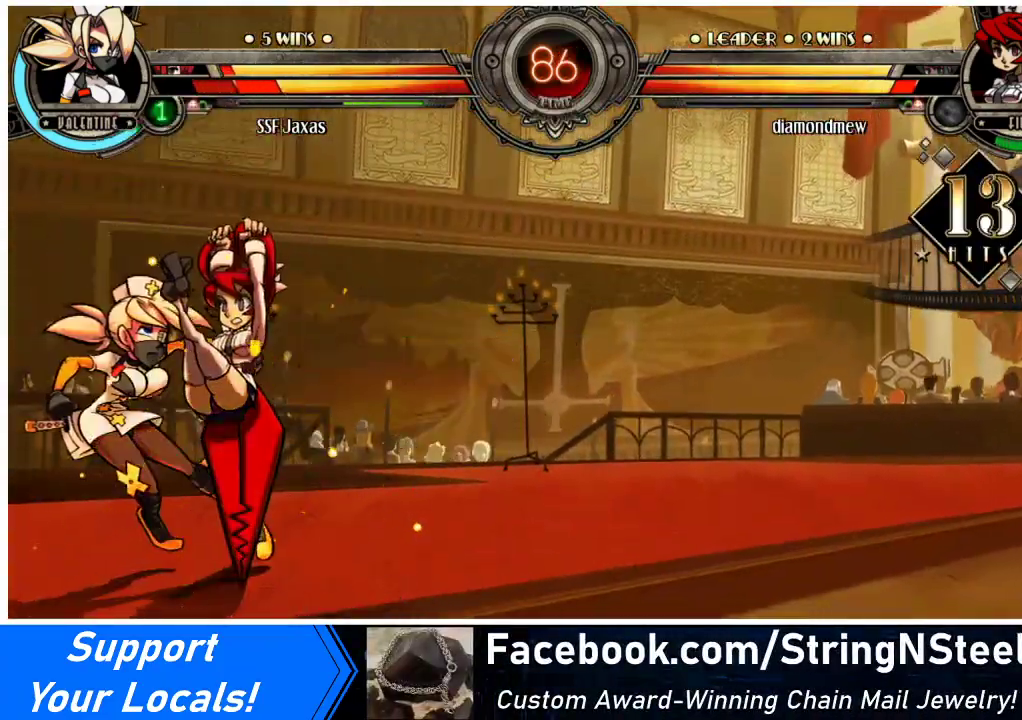
{"buttons": ["DPAD_DOWN", "DPAD_LEFT"], "events": []}
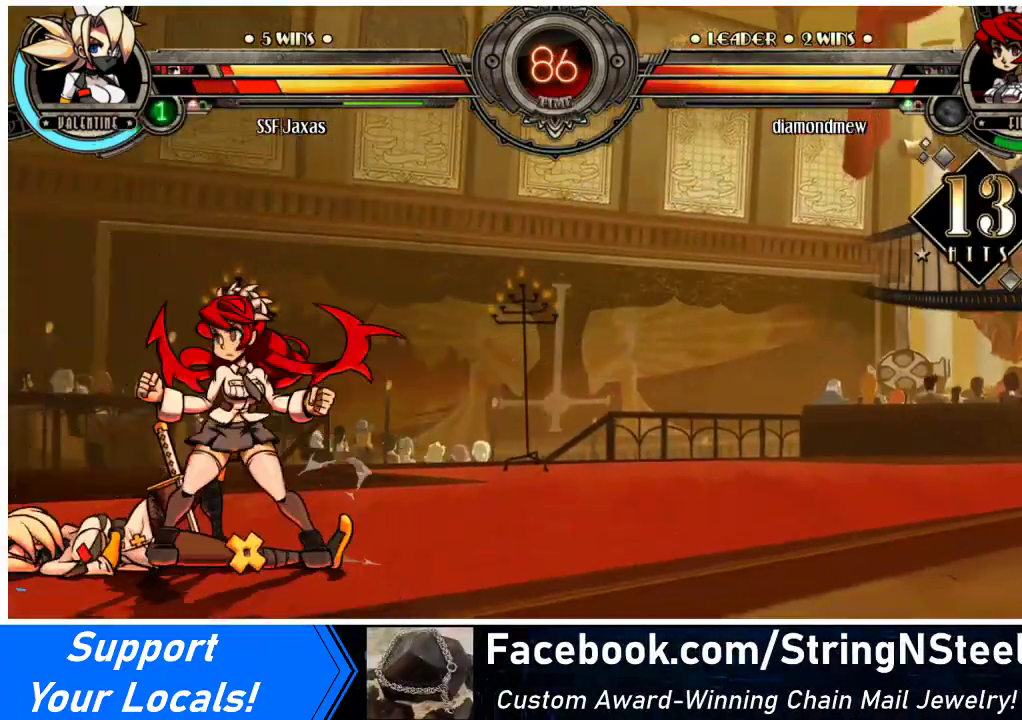
{"buttons": ["DPAD_DOWN", "DPAD_LEFT"], "events": []}
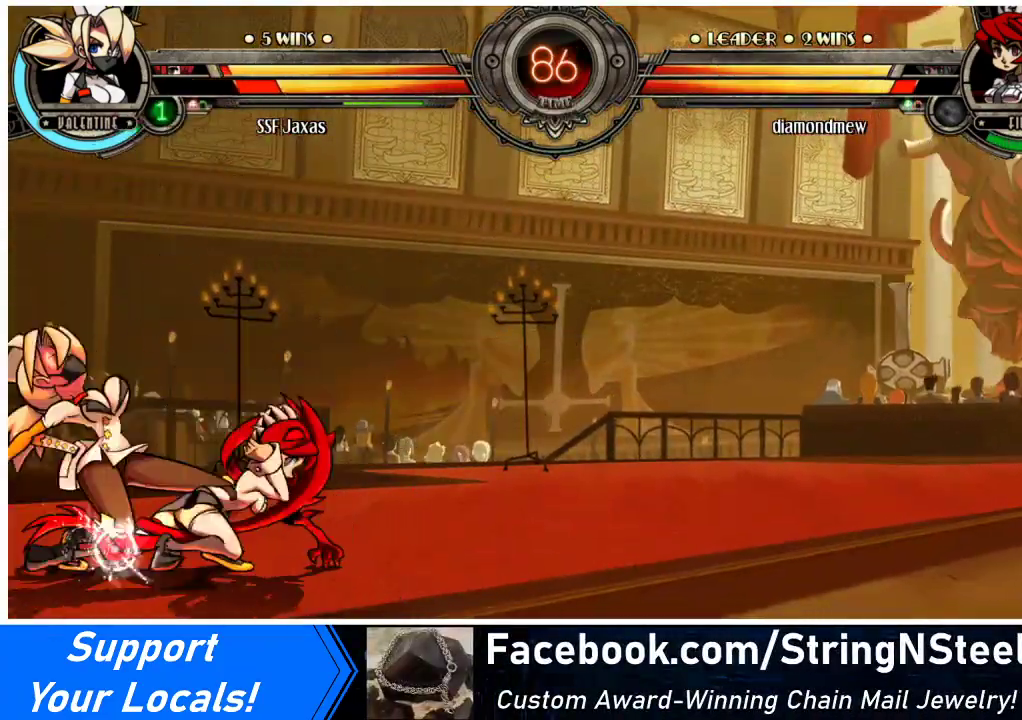
{"buttons": ["SQUARE"], "events": [[233, "SQUARE", "down"], [267, "DPAD_DOWN", "up"], [267, "DPAD_LEFT", "up"], [333, "SQUARE", "up"], [433, "SQUARE", "down"]]}
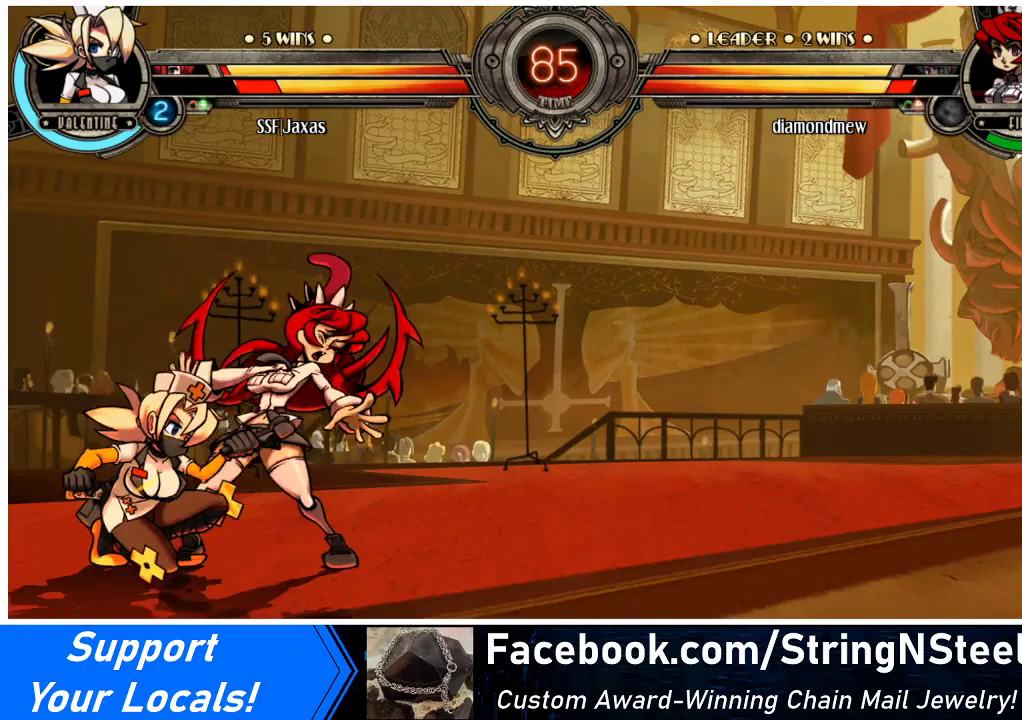
{"buttons": ["SQUARE"], "events": [[33, "SQUARE", "up"], [133, "SQUARE", "down"], [233, "SQUARE", "up"], [333, "SQUARE", "down"], [433, "SQUARE", "up"], [500, "SQUARE", "down"]]}
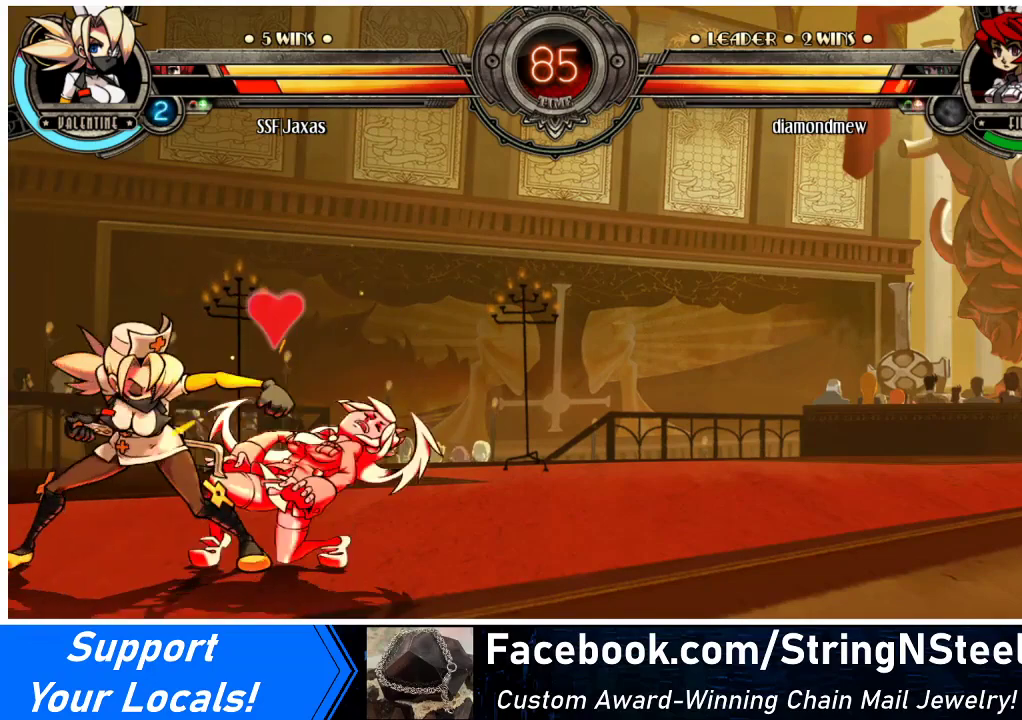
{"buttons": [], "events": [[100, "SQUARE", "up"], [267, "TRIANGLE", "down"], [367, "TRIANGLE", "up"]]}
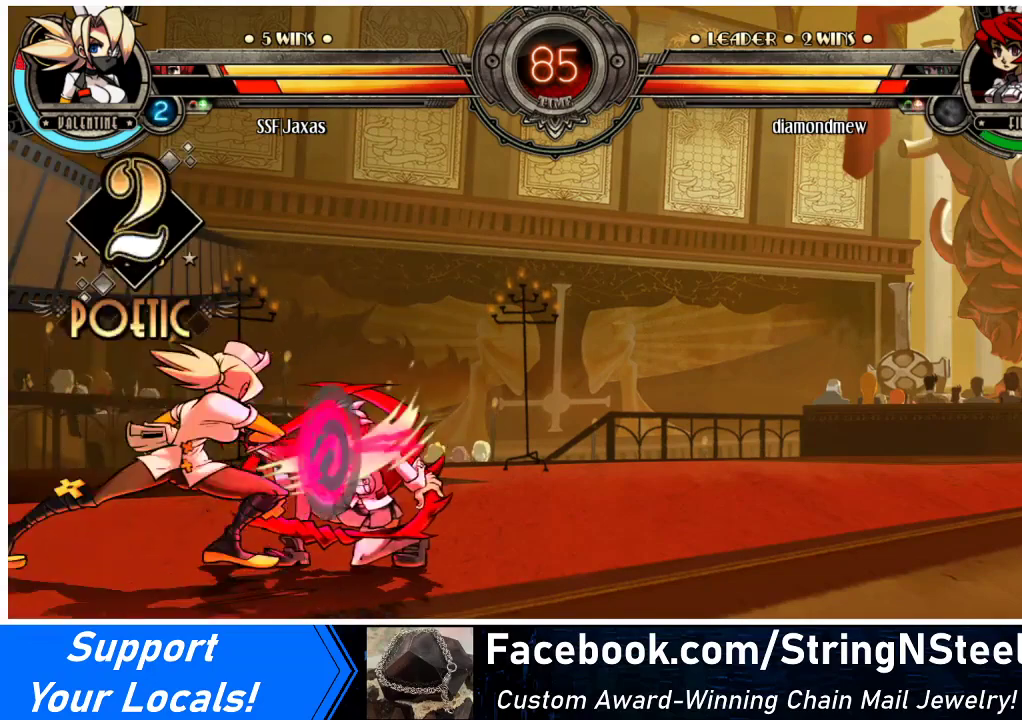
{"buttons": [], "events": [[33, "TRIANGLE", "down"], [200, "TRIANGLE", "up"]]}
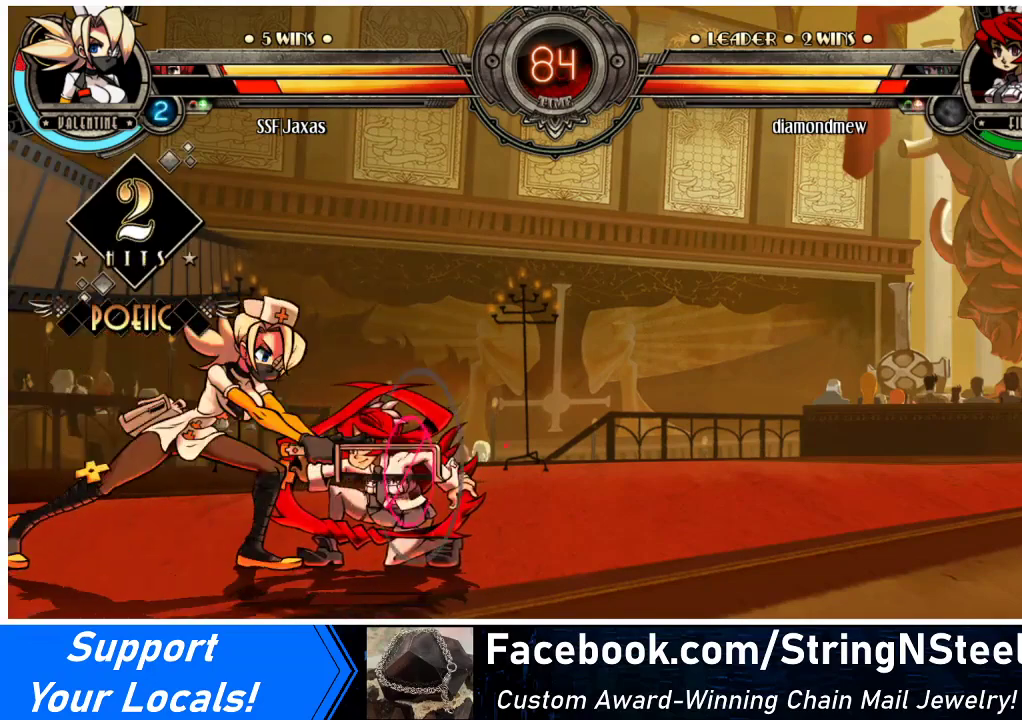
{"buttons": [], "events": []}
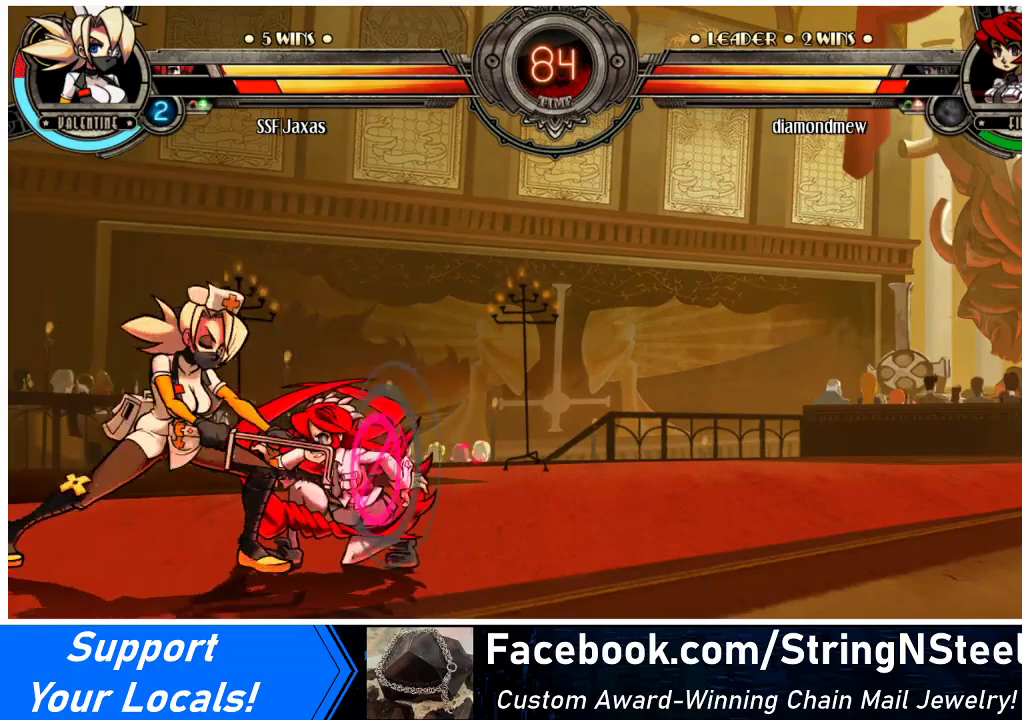
{"buttons": ["SQUARE"], "events": [[233, "SQUARE", "down"], [333, "SQUARE", "up"], [400, "SQUARE", "down"]]}
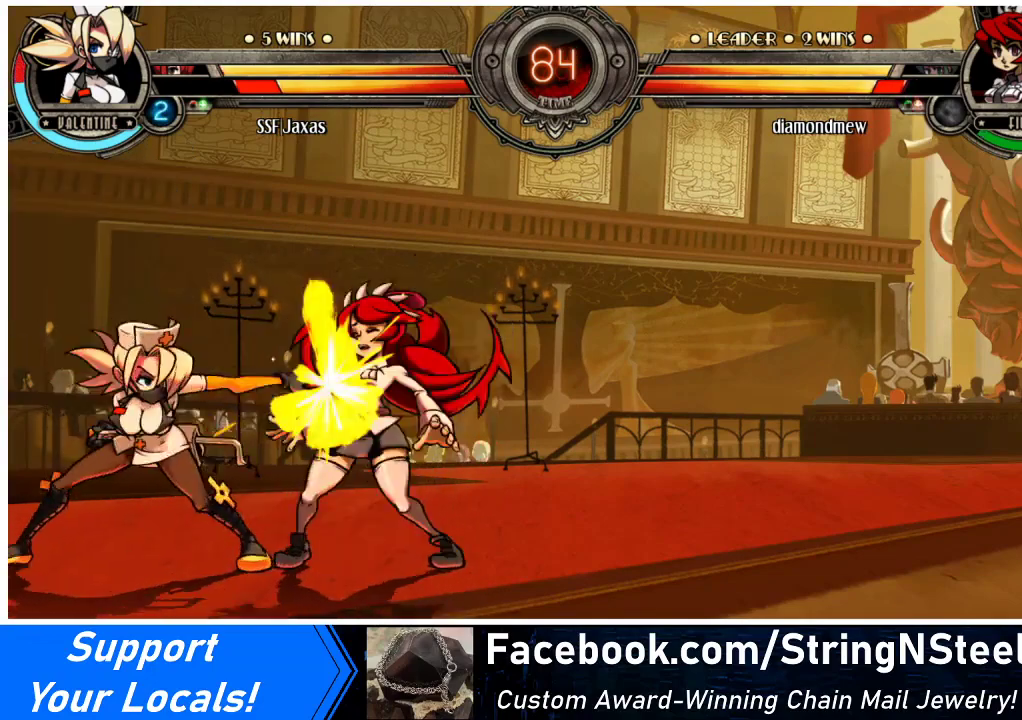
{"buttons": [], "events": [[33, "SQUARE", "up"], [100, "SQUARE", "down"], [200, "SQUARE", "up"], [333, "TRIANGLE", "down"], [467, "TRIANGLE", "up"]]}
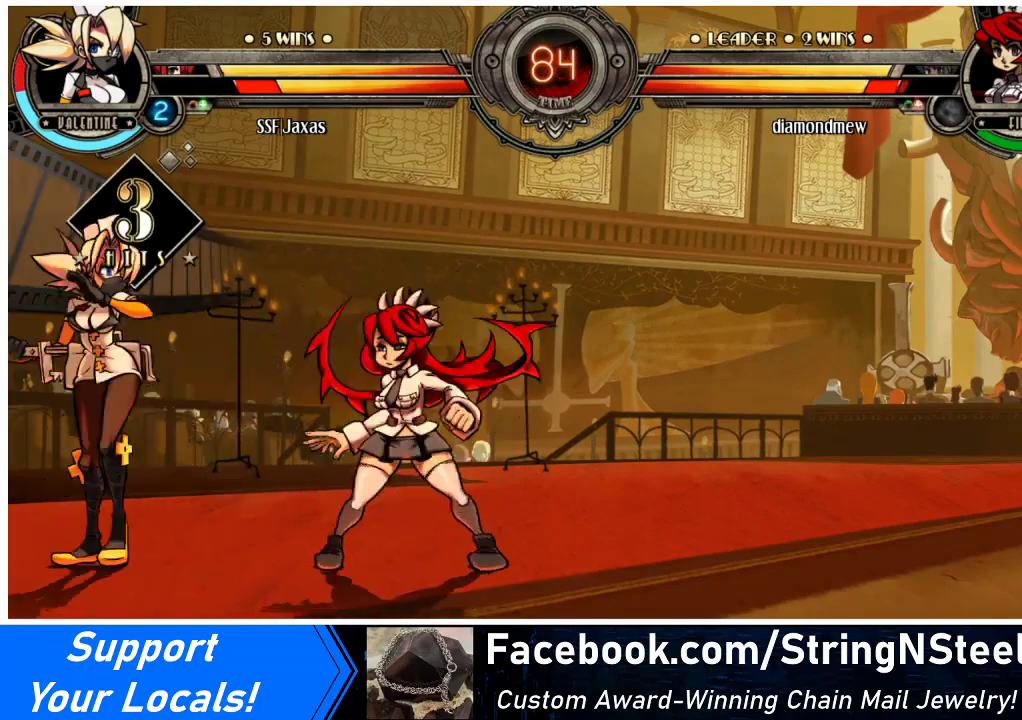
{"buttons": [], "events": [[133, "TRIANGLE", "down"], [267, "TRIANGLE", "up"]]}
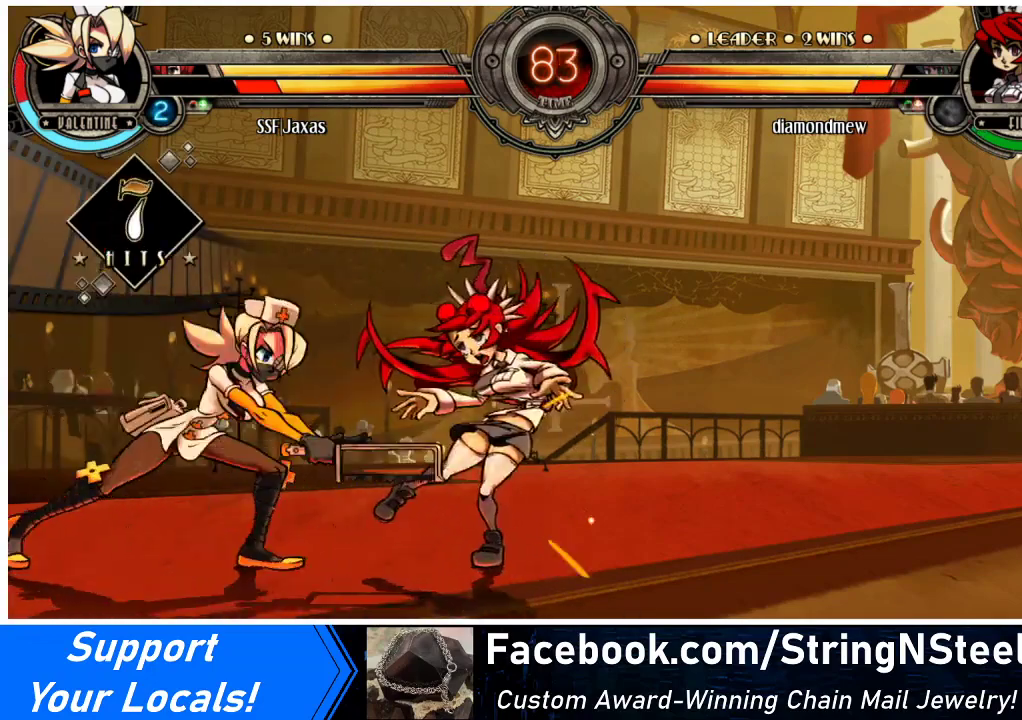
{"buttons": ["CIRCLE", "DPAD_DOWN"], "events": [[200, "DPAD_DOWN", "down"], [500, "CIRCLE", "down"]]}
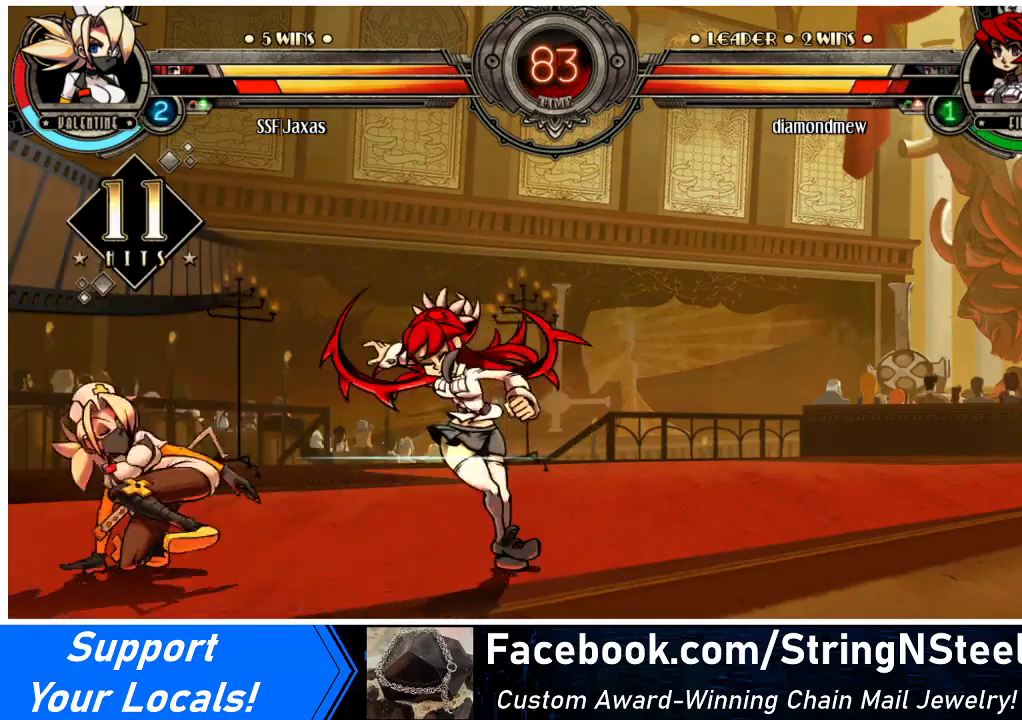
{"buttons": ["R2"], "events": [[133, "DPAD_DOWN", "up"], [167, "CIRCLE", "up"], [500, "R2", "down"]]}
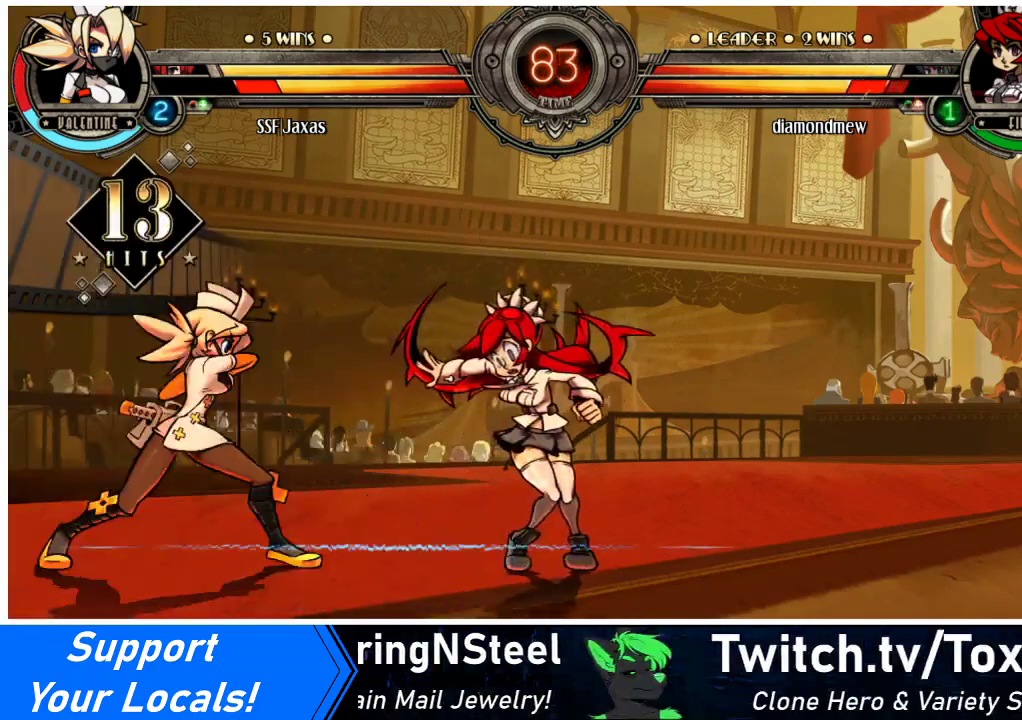
{"buttons": [], "events": [[133, "R2", "up"], [333, "R2", "down"], [467, "R2", "up"]]}
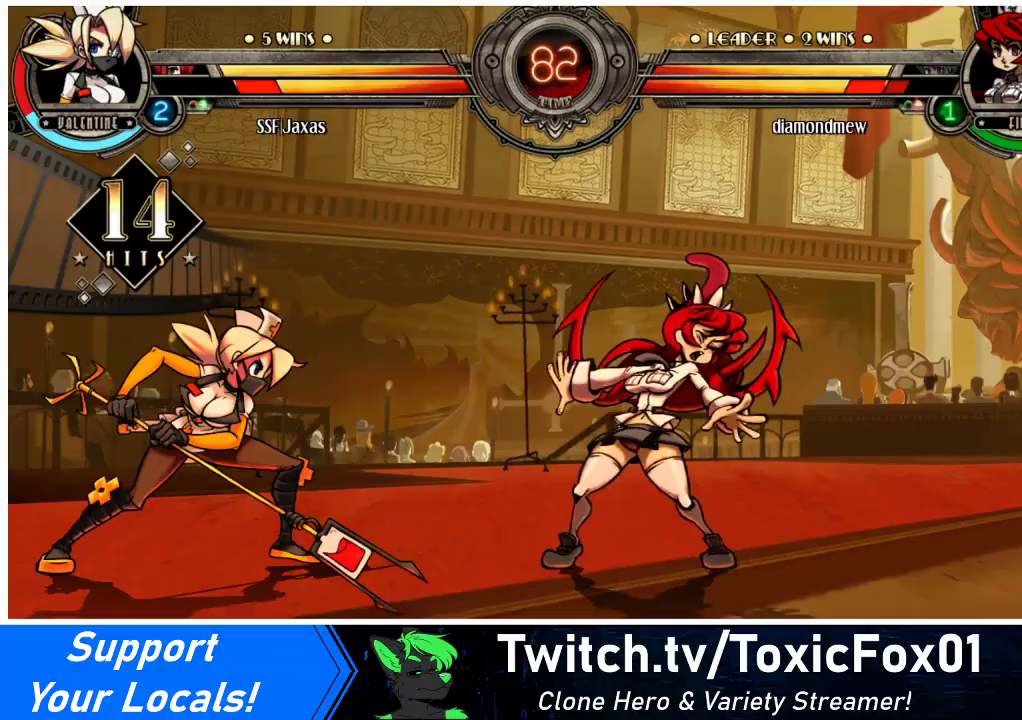
{"buttons": ["DPAD_DOWN", "DPAD_RIGHT"], "events": [[200, "R2", "down"], [333, "R2", "up"], [433, "DPAD_DOWN", "down"], [500, "DPAD_RIGHT", "down"]]}